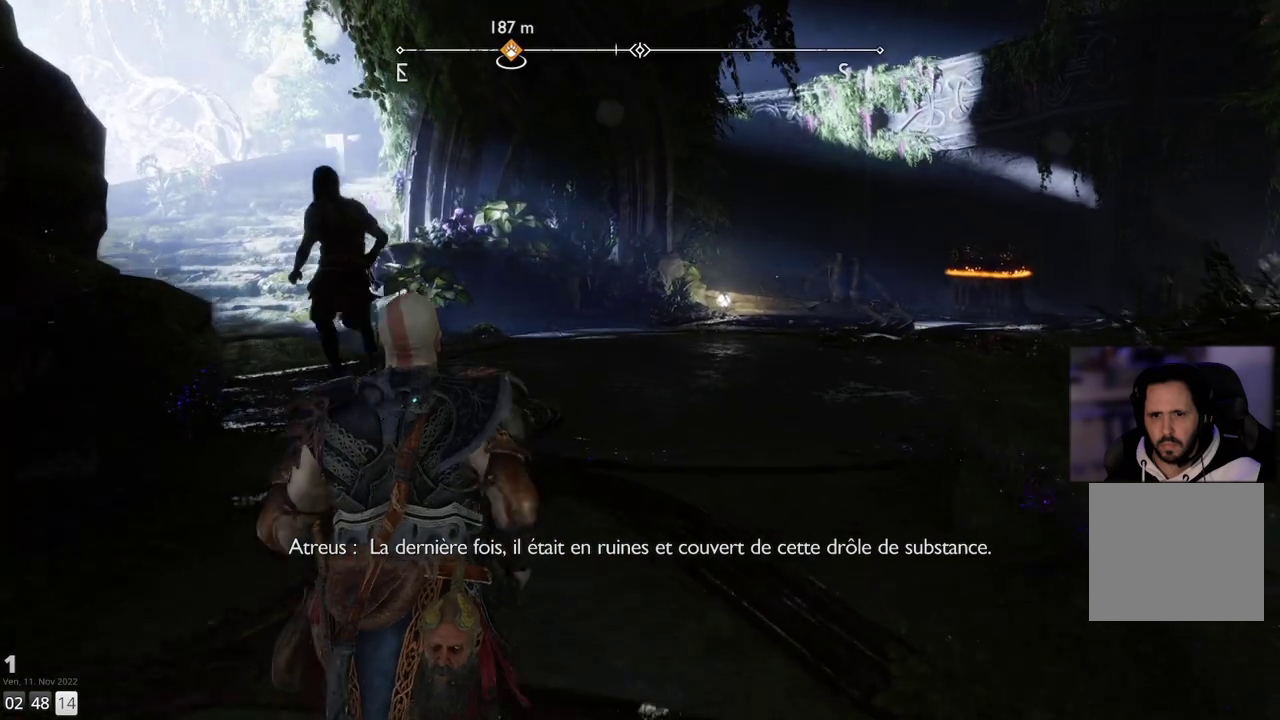
Gameplay with a controller (PlayStation layout); each line is a JSON object with the inputs held at the frame after it. "events" lists button and stick changes between this image and that frame as [ms after this image, input, new state], when the widget could be followed in between. Not read: R1.
{"buttons": [], "left_stick": "up", "right_stick": "center", "events": [[167, "right_stick", "left"], [450, "right_stick", "center"]]}
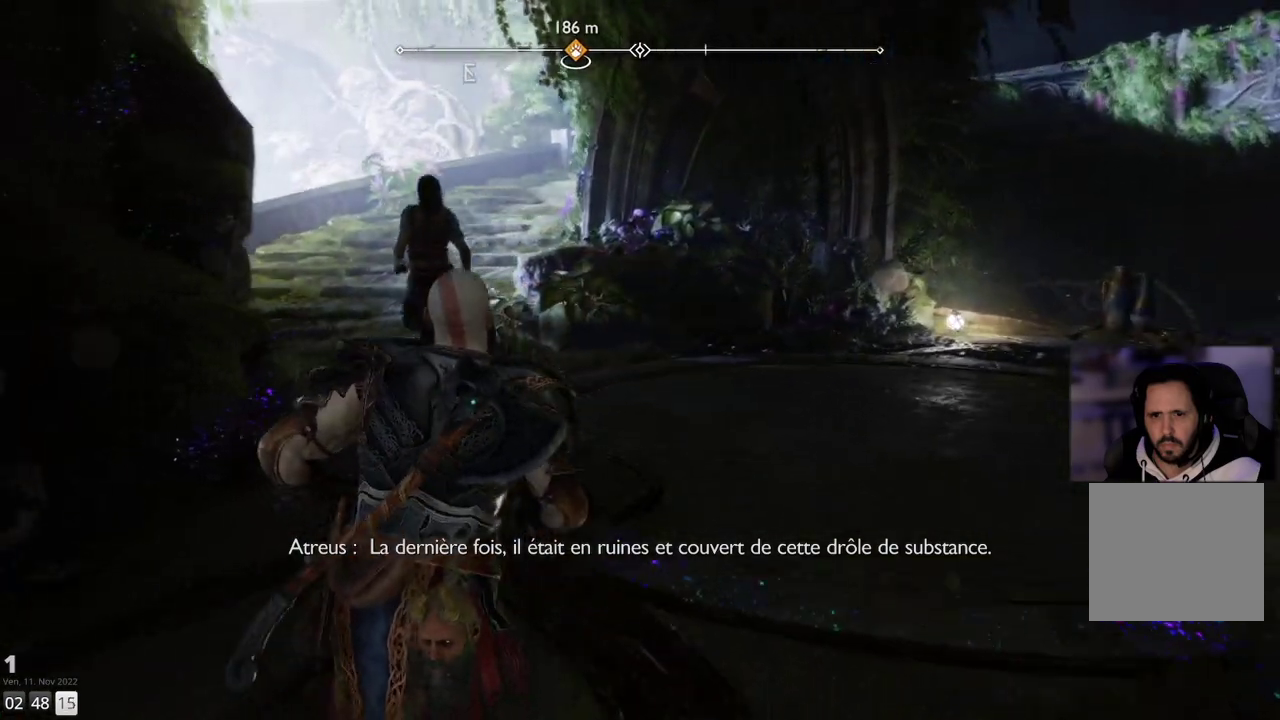
{"buttons": [], "left_stick": "up", "right_stick": "right", "events": [[317, "right_stick", "right"]]}
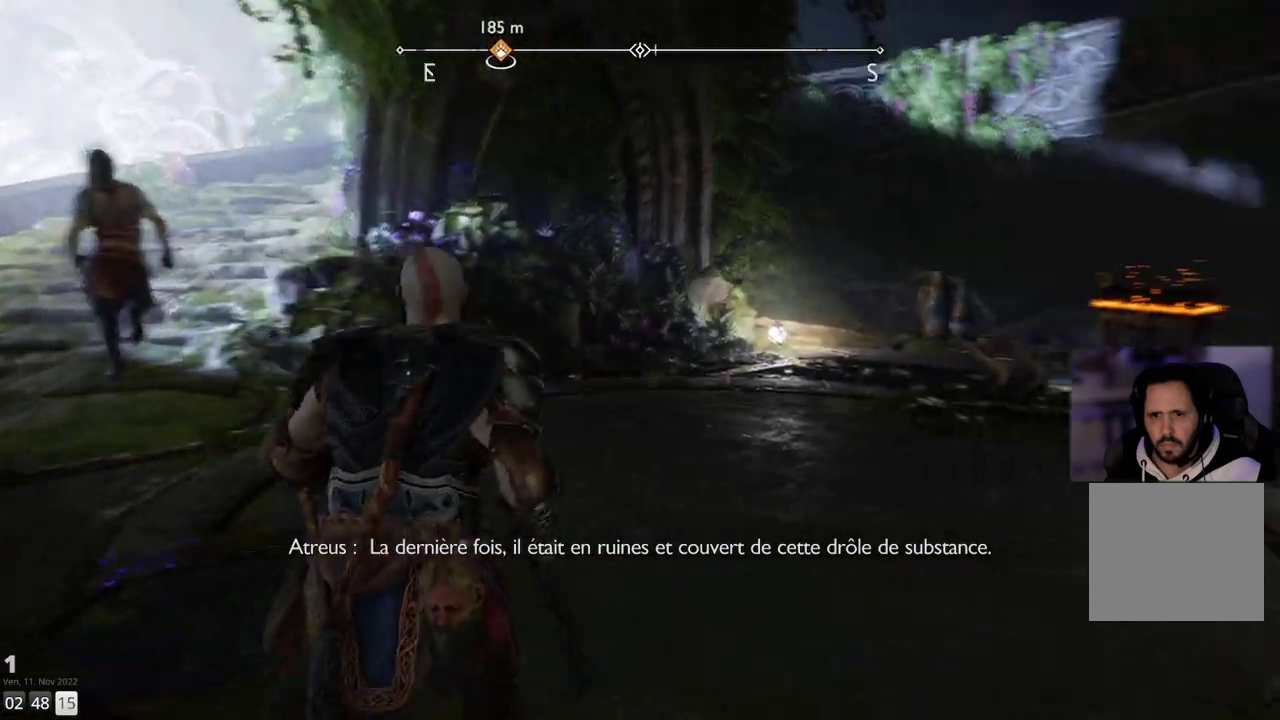
{"buttons": [], "left_stick": "up", "right_stick": "center", "events": [[233, "right_stick", "center"]]}
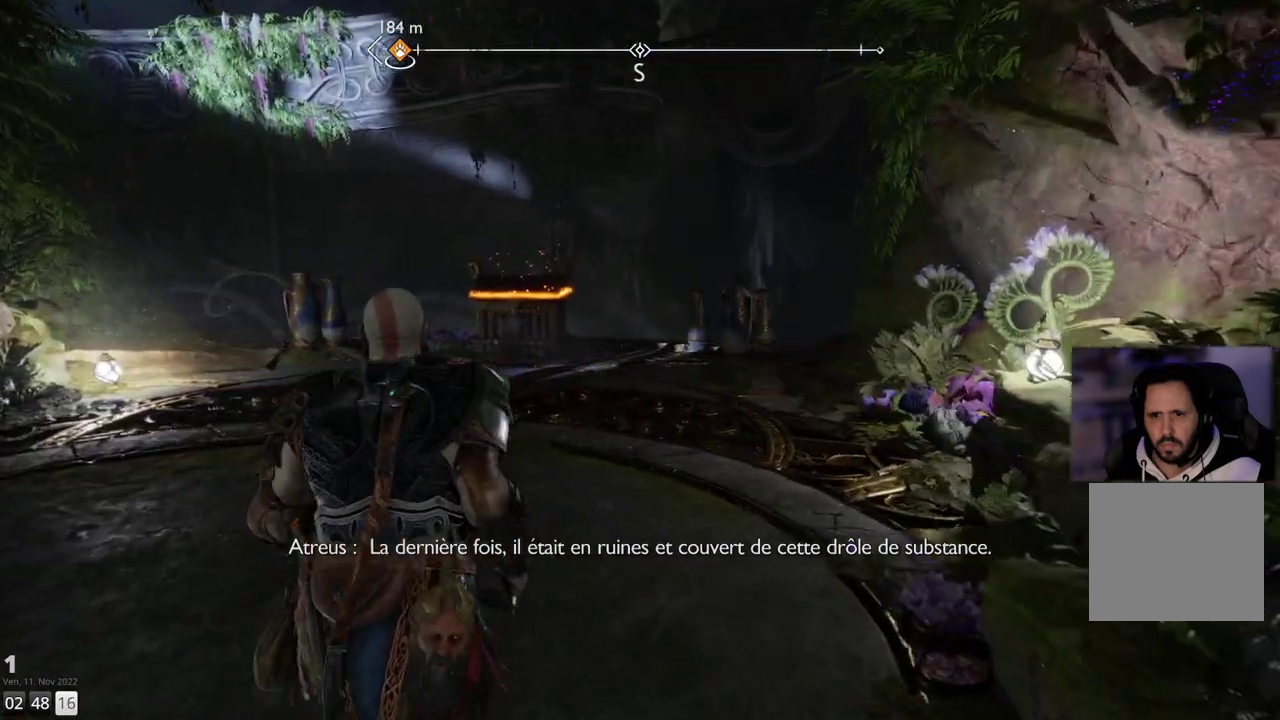
{"buttons": [], "left_stick": "up", "right_stick": "center", "events": []}
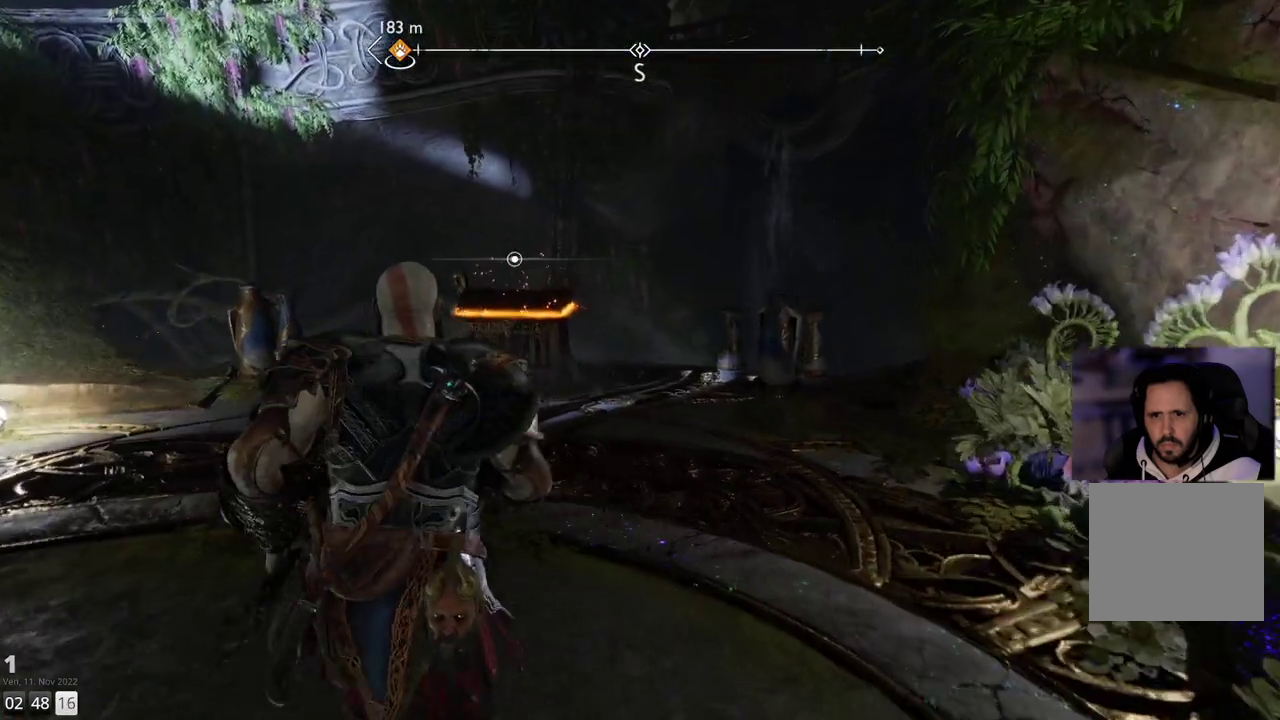
{"buttons": [], "left_stick": "up", "right_stick": "center", "events": []}
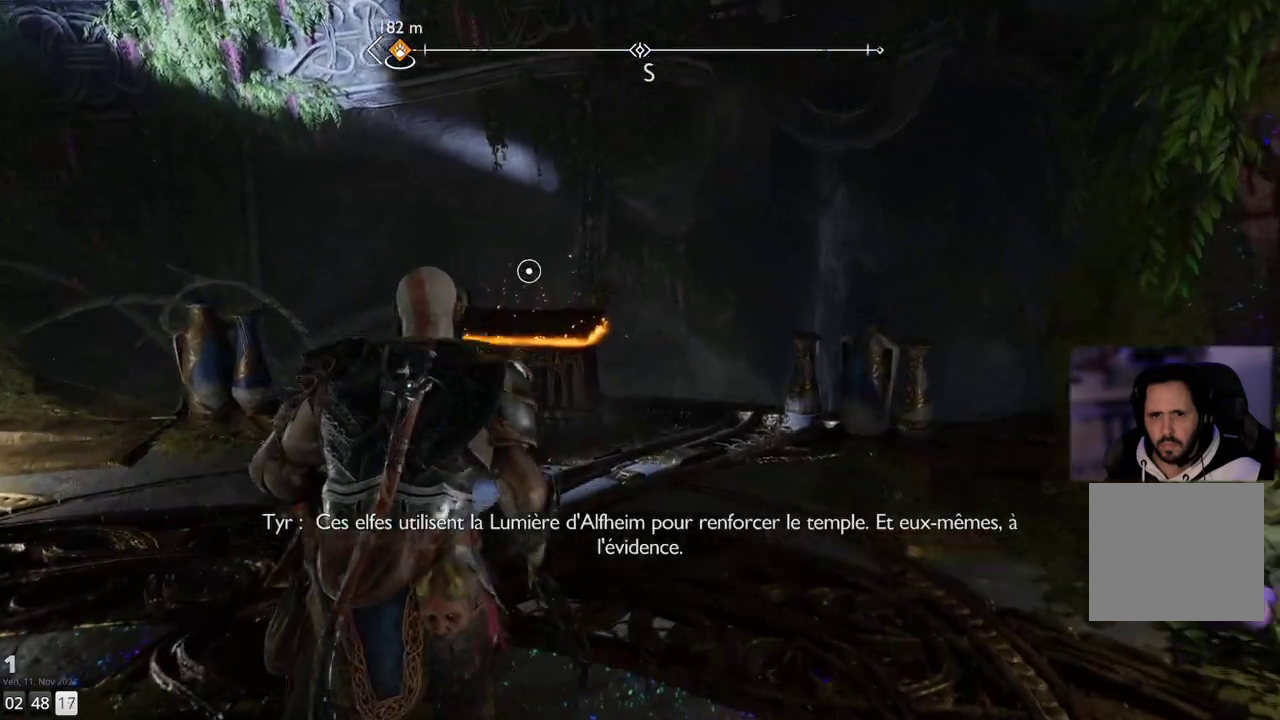
{"buttons": [], "left_stick": "up", "right_stick": "down", "events": [[67, "right_stick", "down"]]}
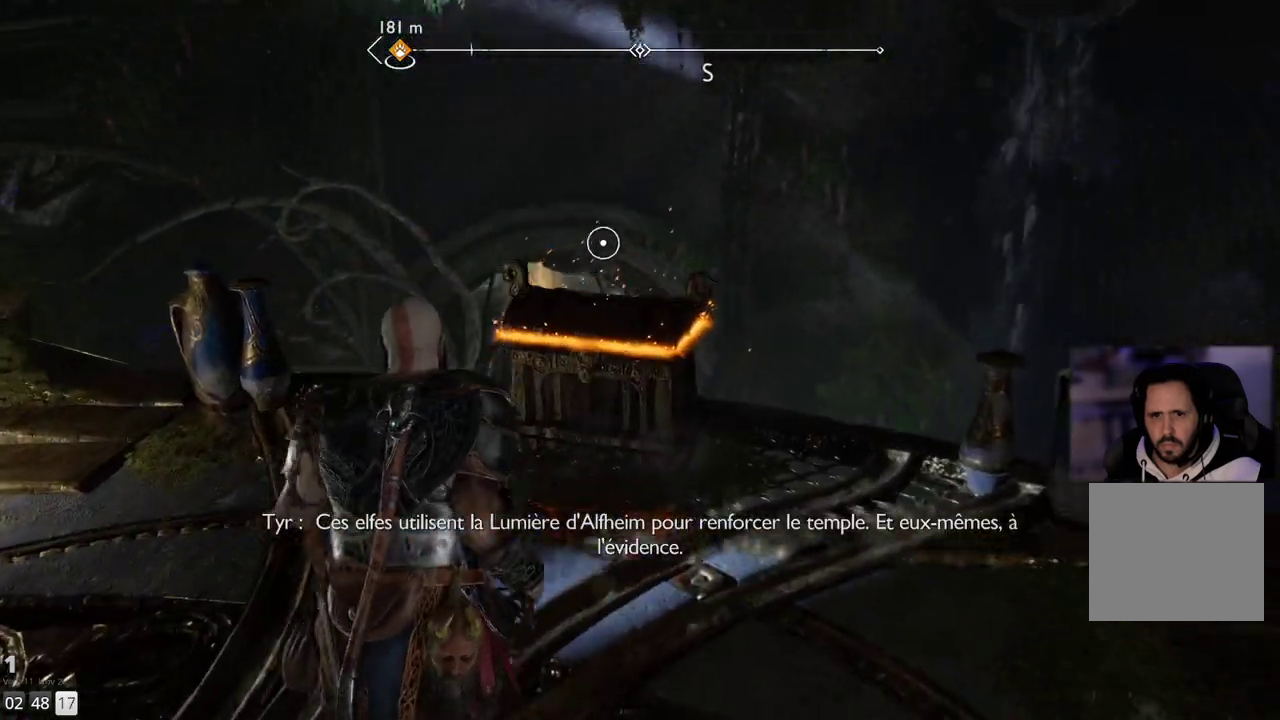
{"buttons": ["CIRCLE"], "left_stick": "up", "right_stick": "center", "events": [[183, "right_stick", "center"], [450, "CIRCLE", "down"]]}
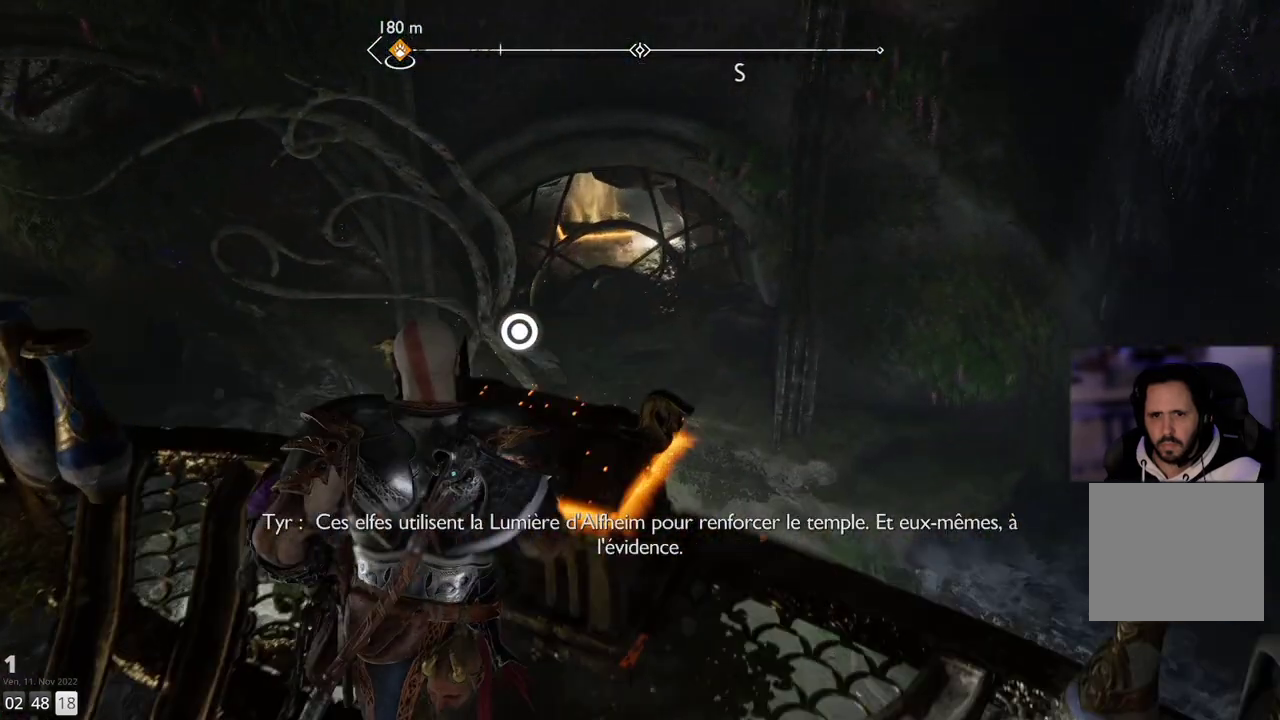
{"buttons": [], "left_stick": "up-right", "right_stick": "center", "events": [[17, "CIRCLE", "up"], [133, "CIRCLE", "down"], [233, "CIRCLE", "up"], [450, "left_stick", "up-right"]]}
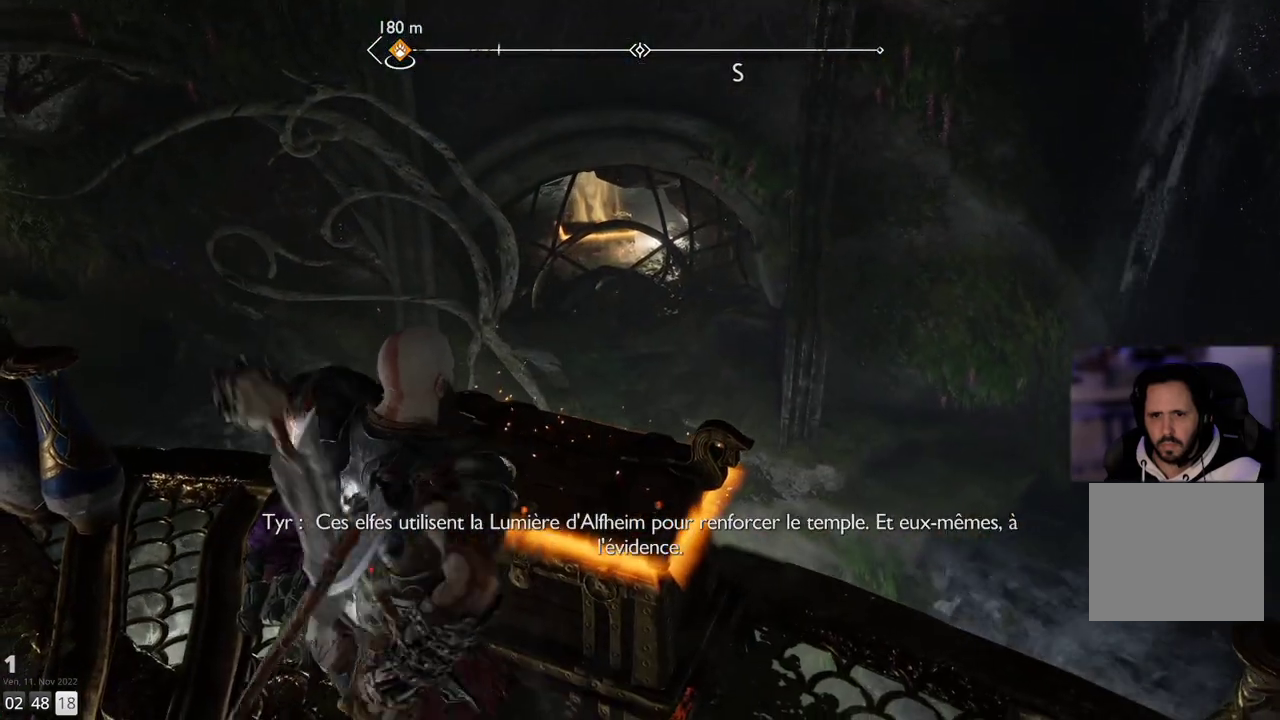
{"buttons": [], "left_stick": "center", "right_stick": "center", "events": [[433, "left_stick", "center"]]}
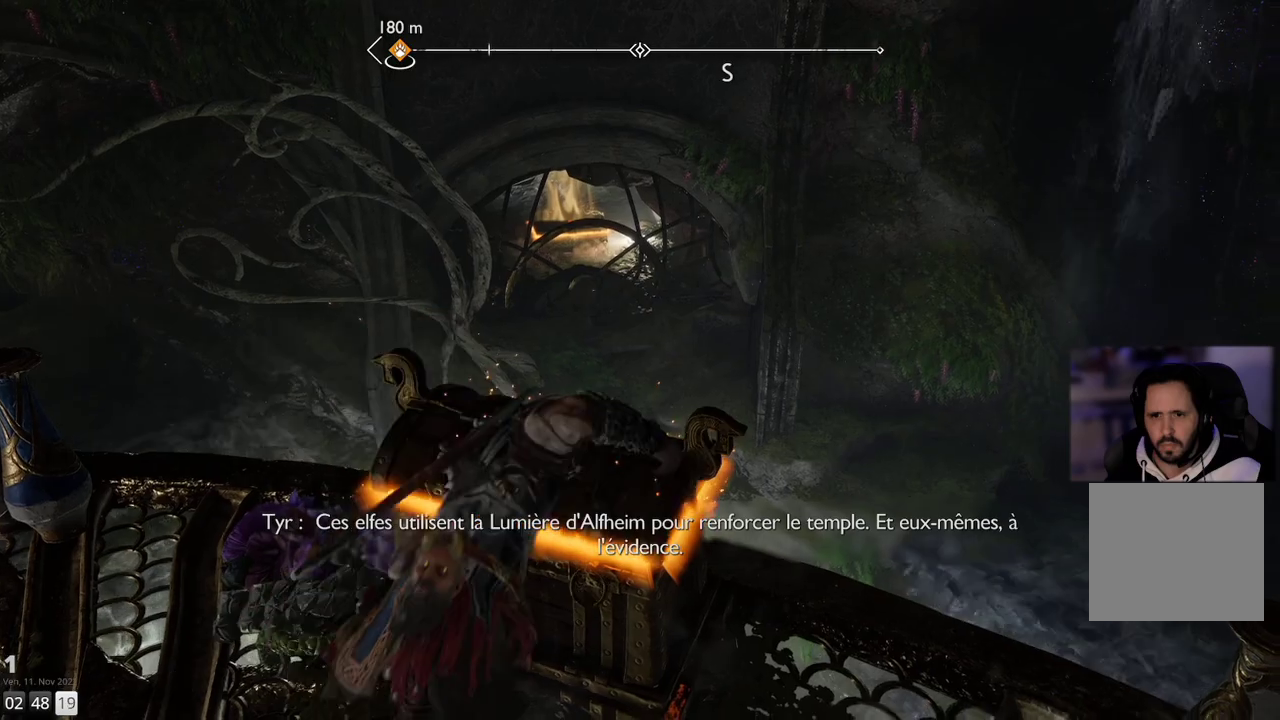
{"buttons": [], "left_stick": "center", "right_stick": "center", "events": []}
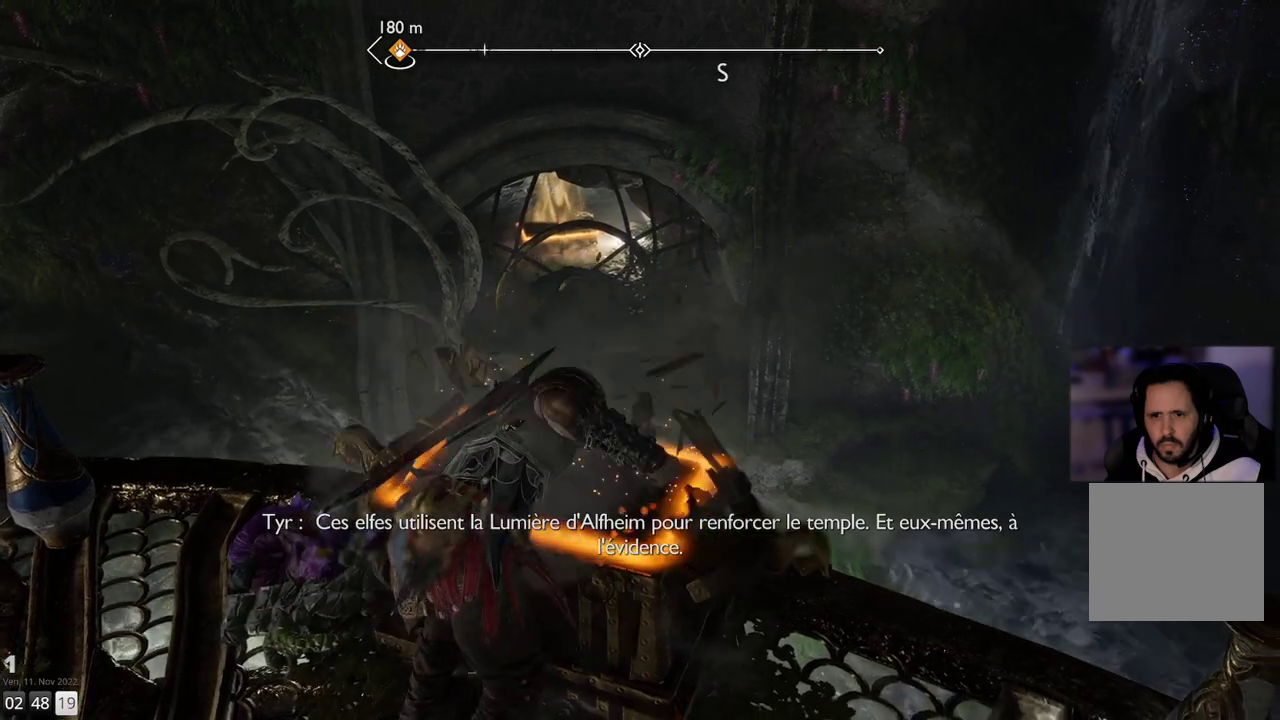
{"buttons": [], "left_stick": "center", "right_stick": "center", "events": []}
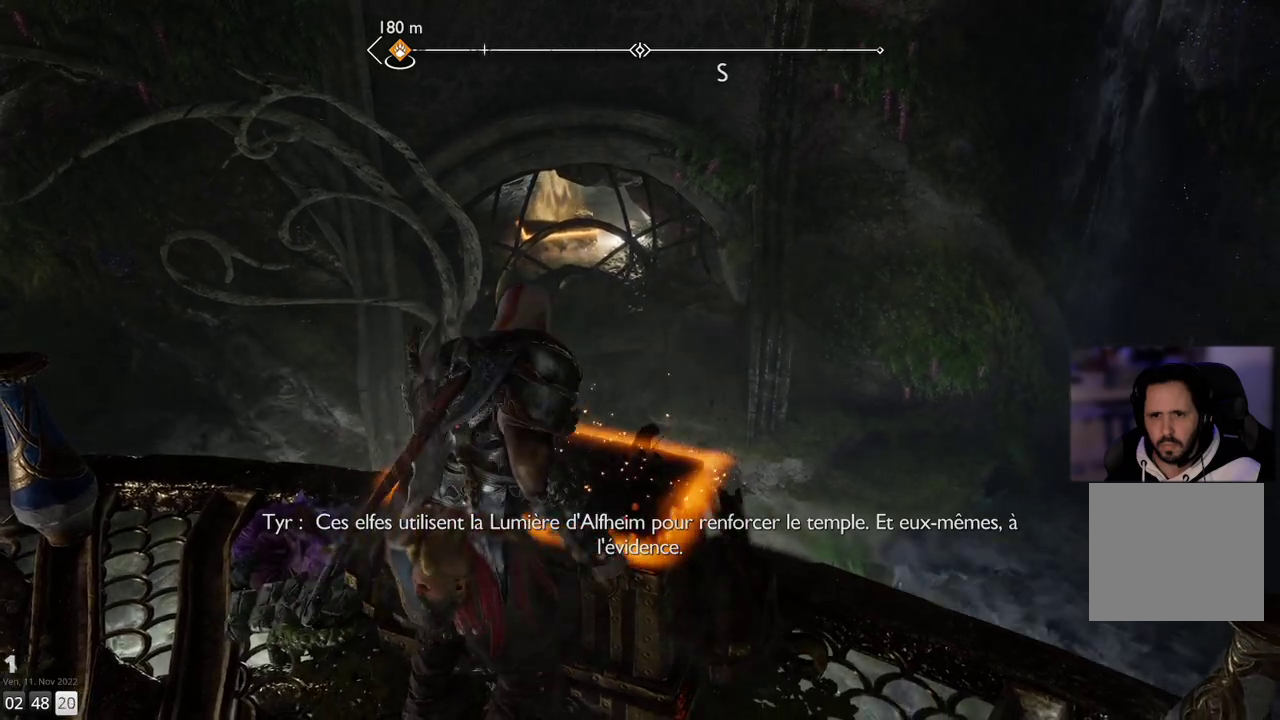
{"buttons": [], "left_stick": "center", "right_stick": "center", "events": []}
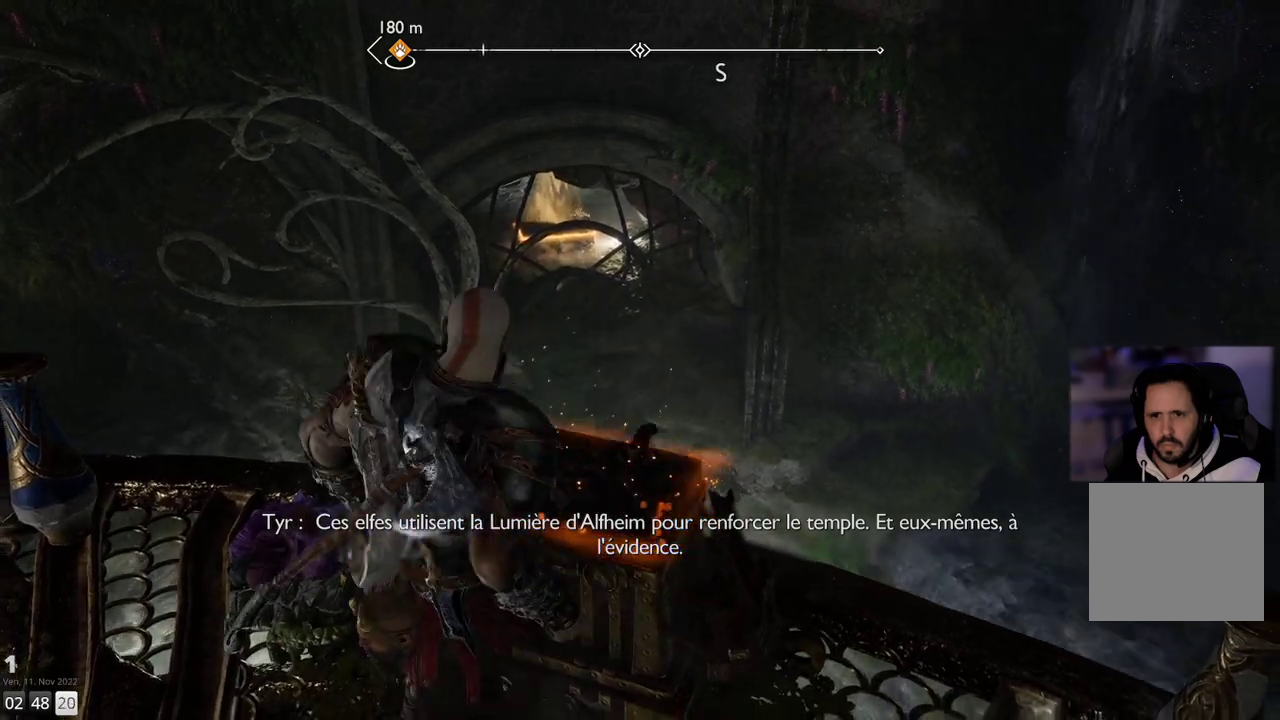
{"buttons": [], "left_stick": "down-right", "right_stick": "down-left", "events": [[317, "left_stick", "down-right"], [467, "right_stick", "down-left"]]}
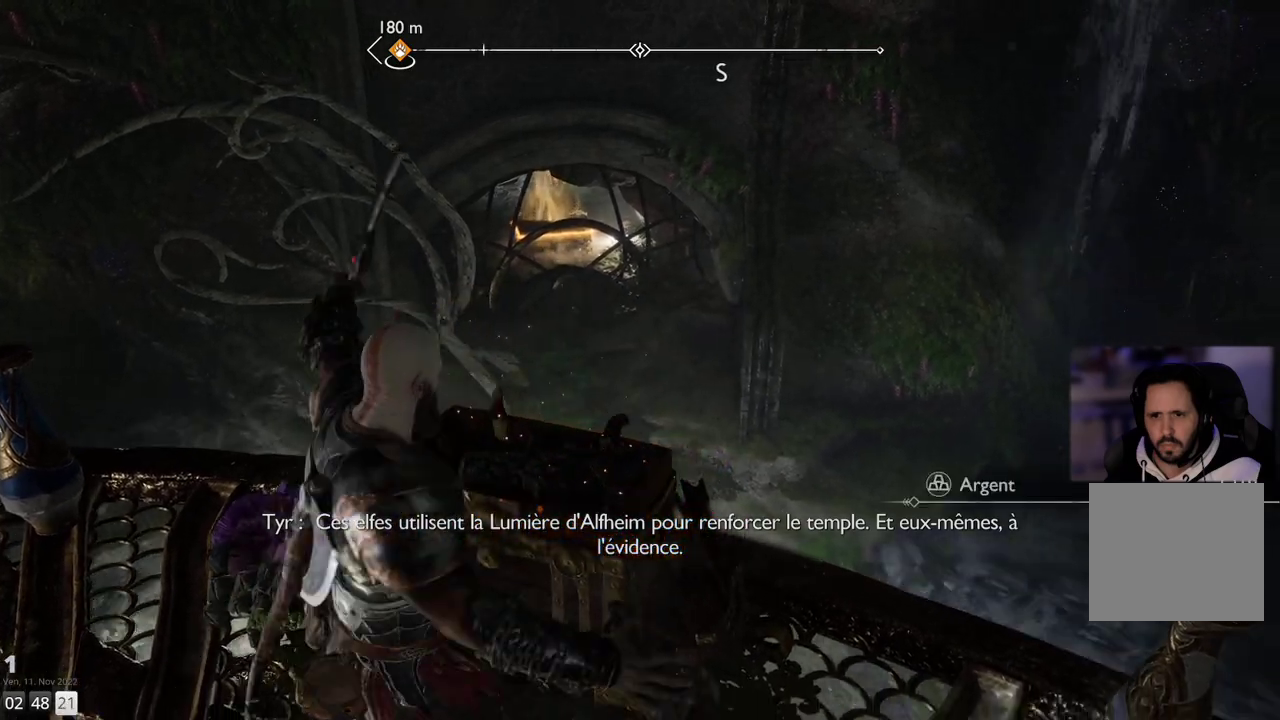
{"buttons": [], "left_stick": "right", "right_stick": "left", "events": [[333, "left_stick", "center"], [483, "left_stick", "right"], [483, "right_stick", "left"]]}
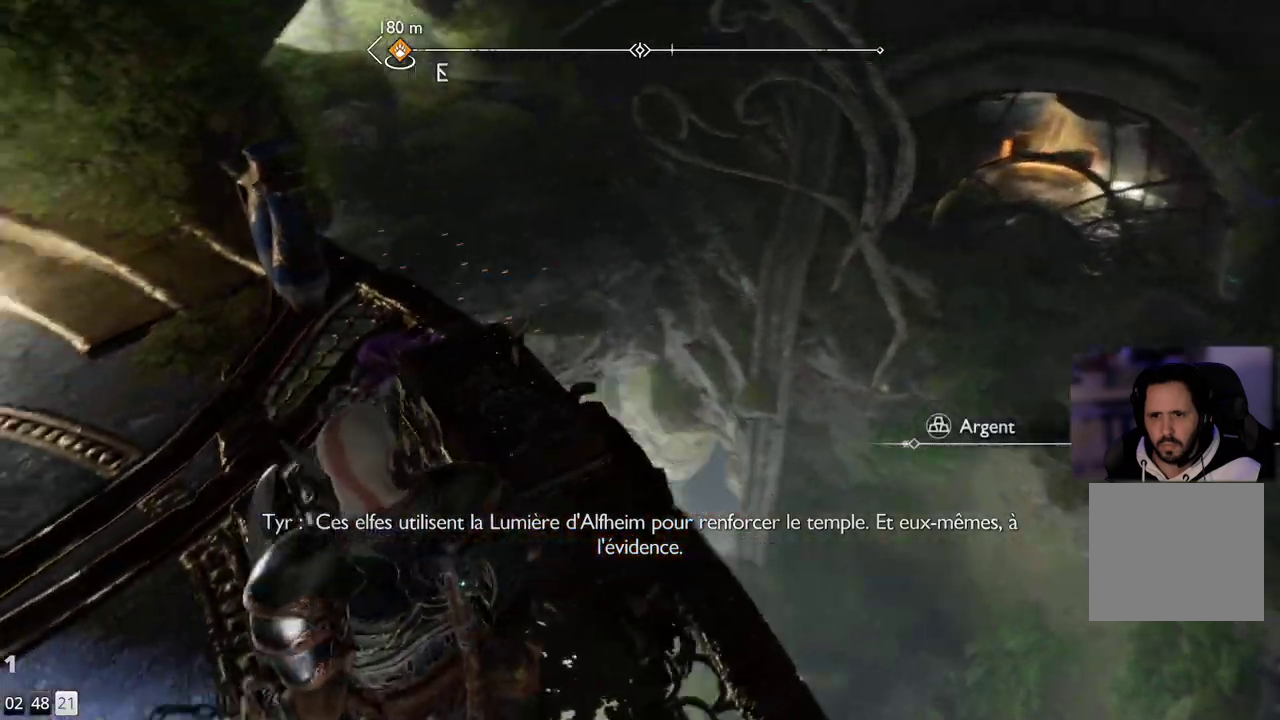
{"buttons": [], "left_stick": "center", "right_stick": "up-left", "events": [[100, "right_stick", "center"], [200, "left_stick", "center"], [483, "right_stick", "up-left"]]}
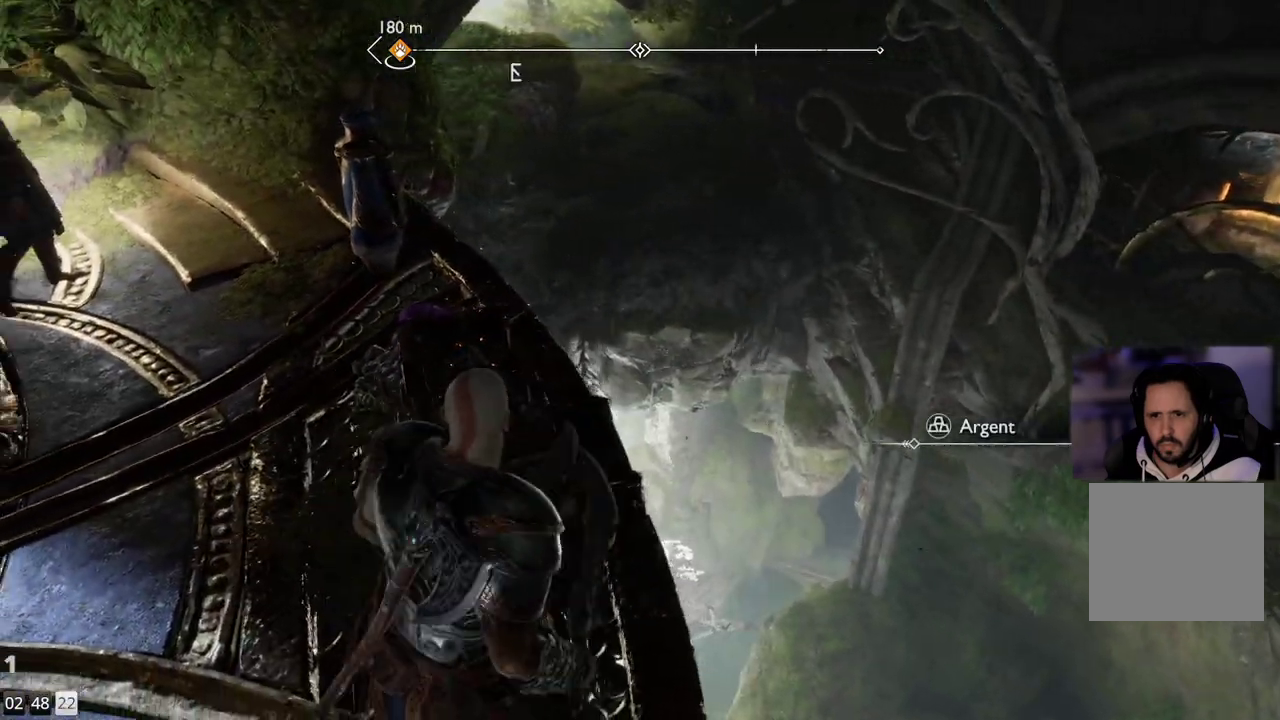
{"buttons": [], "left_stick": "up-left", "right_stick": "center", "events": [[117, "left_stick", "left"], [300, "left_stick", "up-left"], [450, "right_stick", "center"]]}
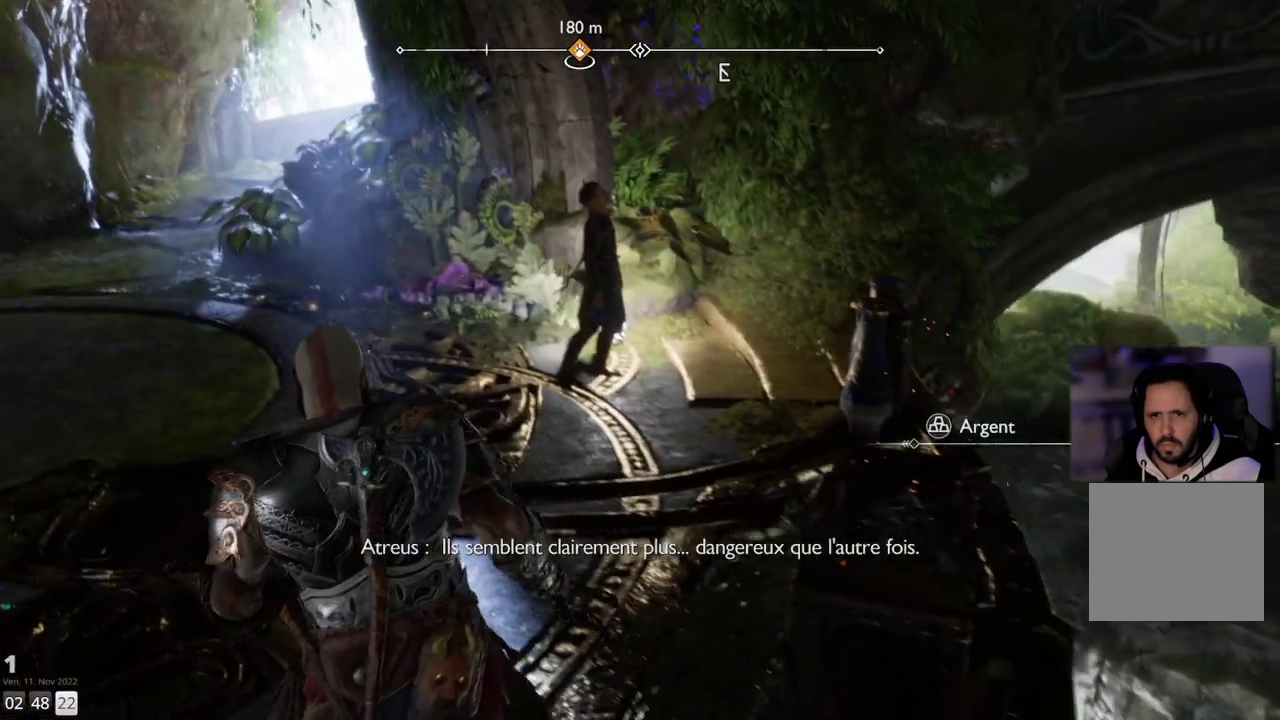
{"buttons": [], "left_stick": "up-left", "right_stick": "center", "events": []}
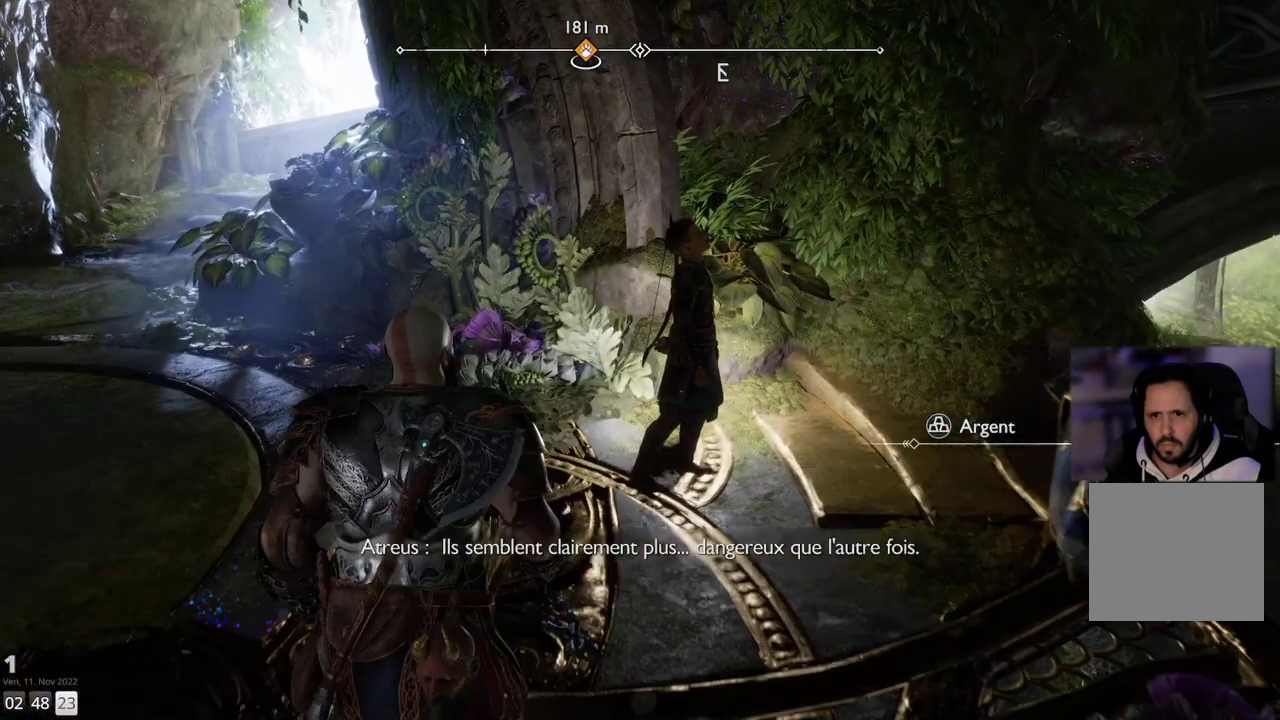
{"buttons": [], "left_stick": "up-left", "right_stick": "left", "events": [[433, "right_stick", "left"]]}
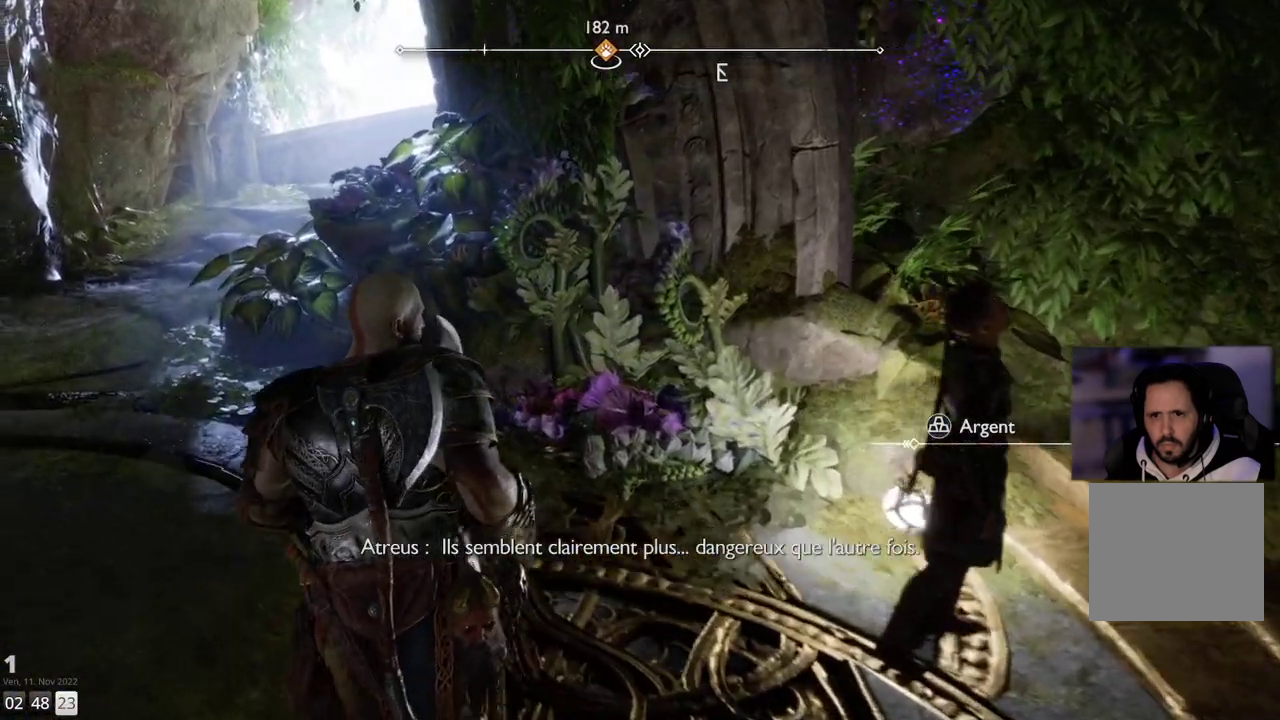
{"buttons": [], "left_stick": "up", "right_stick": "center", "events": [[67, "right_stick", "up-left"], [267, "right_stick", "center"], [467, "left_stick", "up"]]}
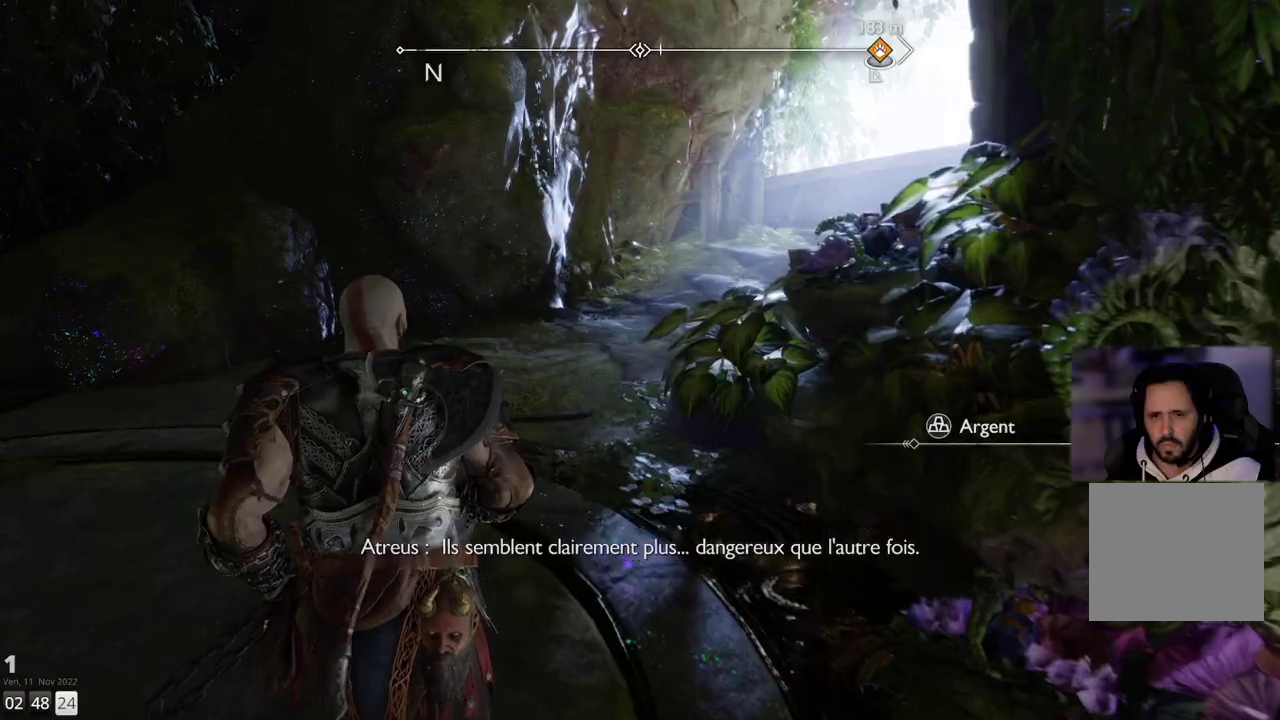
{"buttons": [], "left_stick": "up", "right_stick": "up-right", "events": [[250, "right_stick", "up-right"]]}
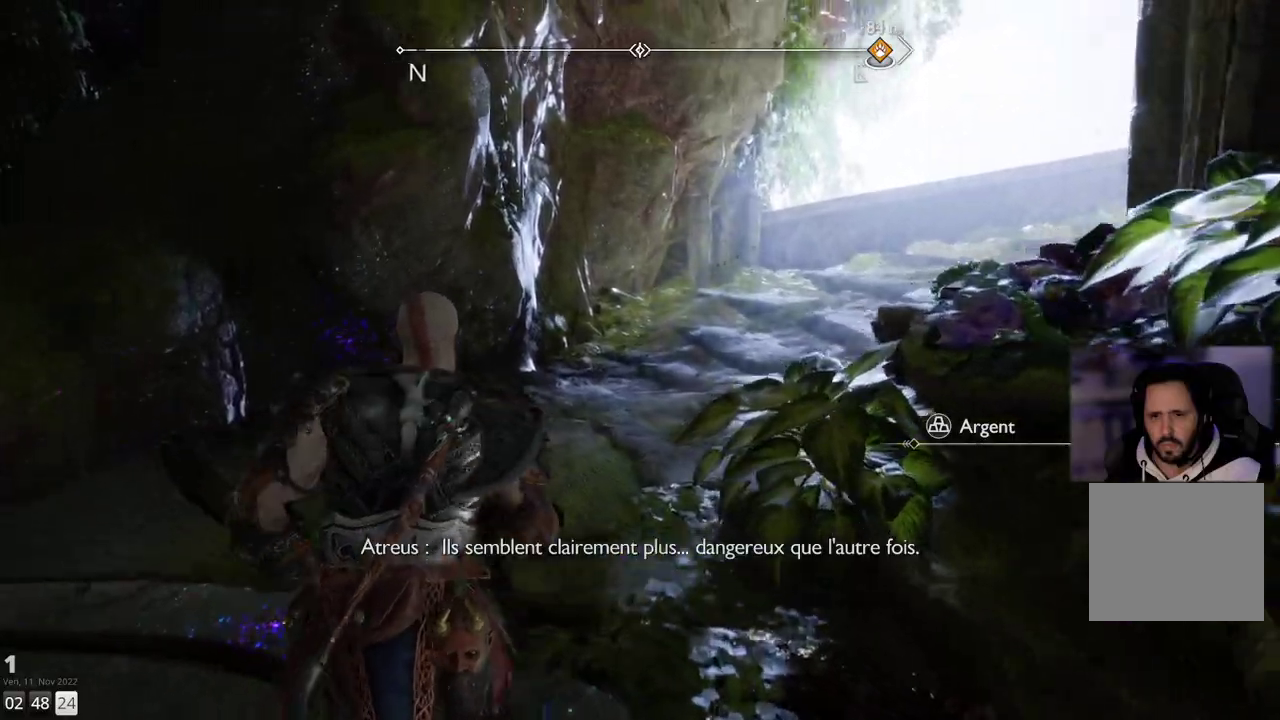
{"buttons": [], "left_stick": "up", "right_stick": "up-right", "events": []}
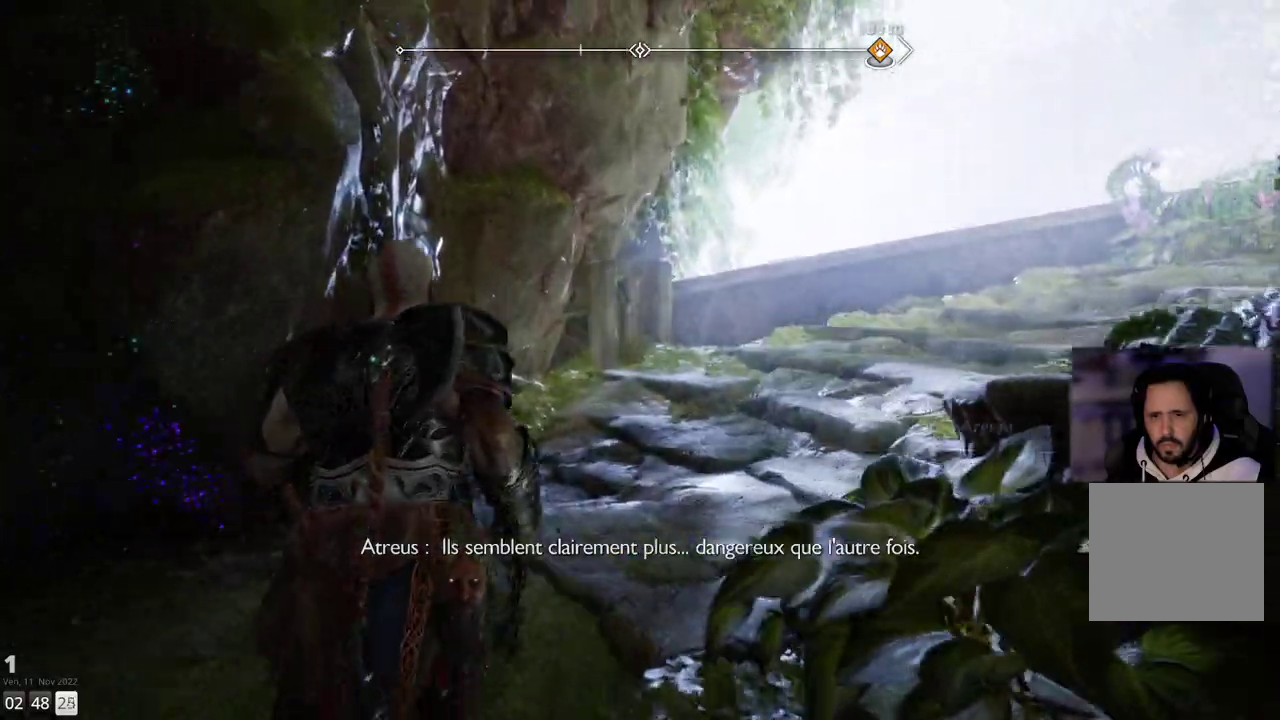
{"buttons": [], "left_stick": "up", "right_stick": "right", "events": [[383, "right_stick", "right"]]}
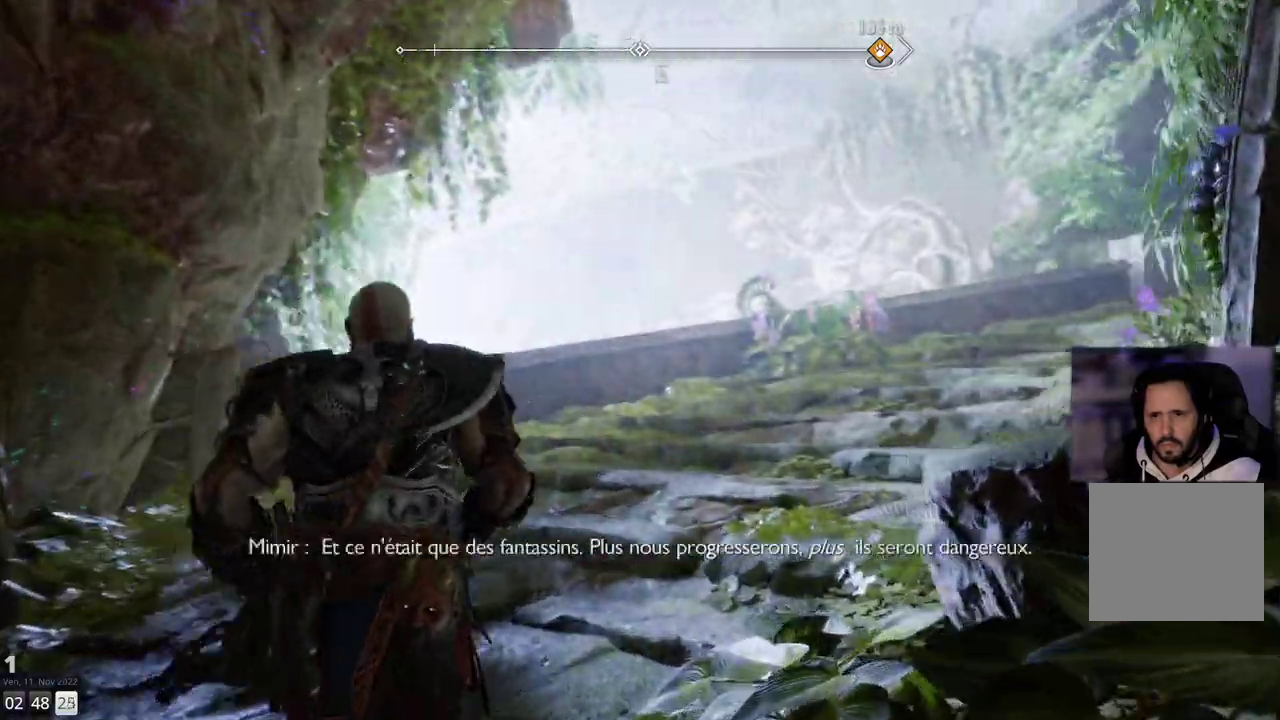
{"buttons": [], "left_stick": "up", "right_stick": "right", "events": []}
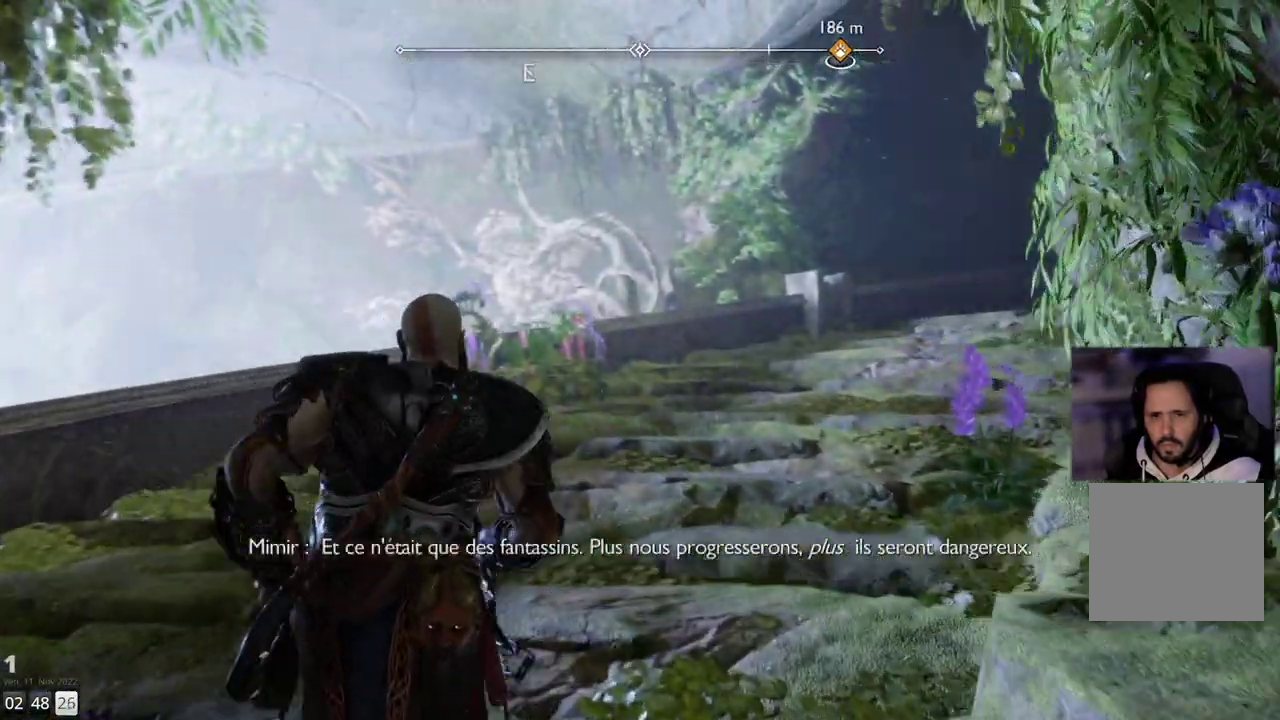
{"buttons": [], "left_stick": "up", "right_stick": "center", "events": [[183, "right_stick", "center"]]}
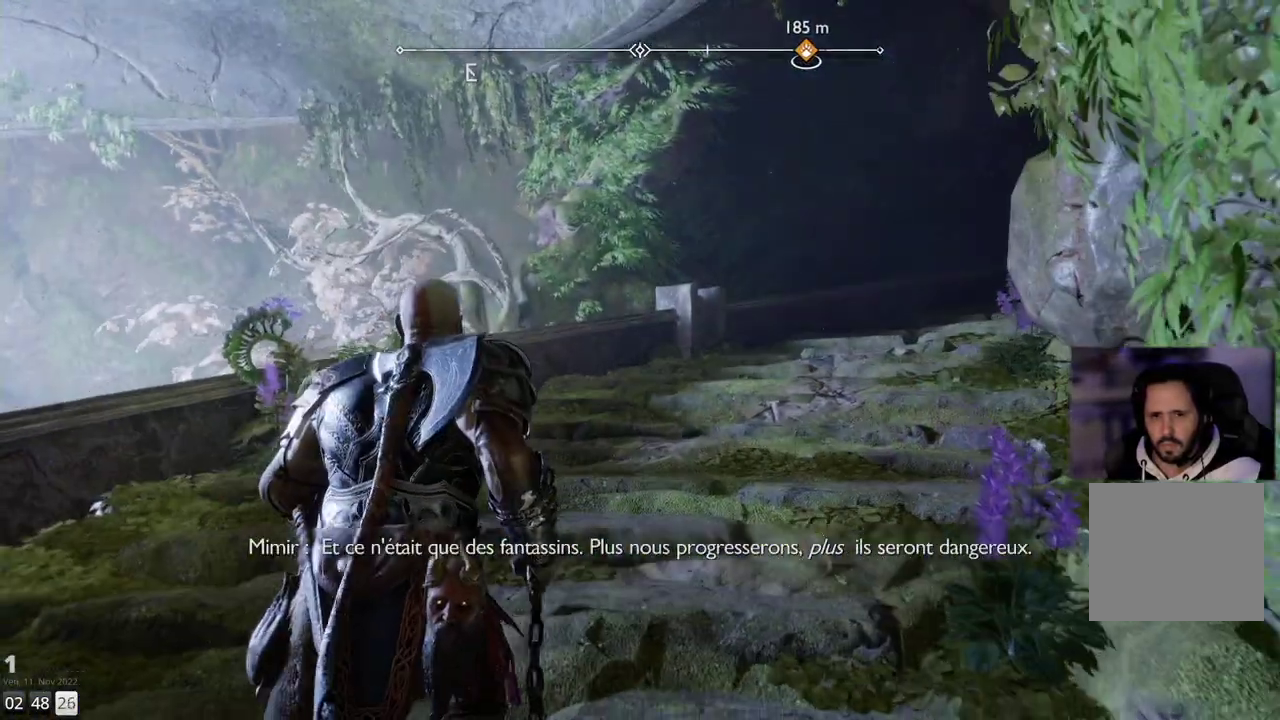
{"buttons": [], "left_stick": "up", "right_stick": "right", "events": [[200, "right_stick", "right"]]}
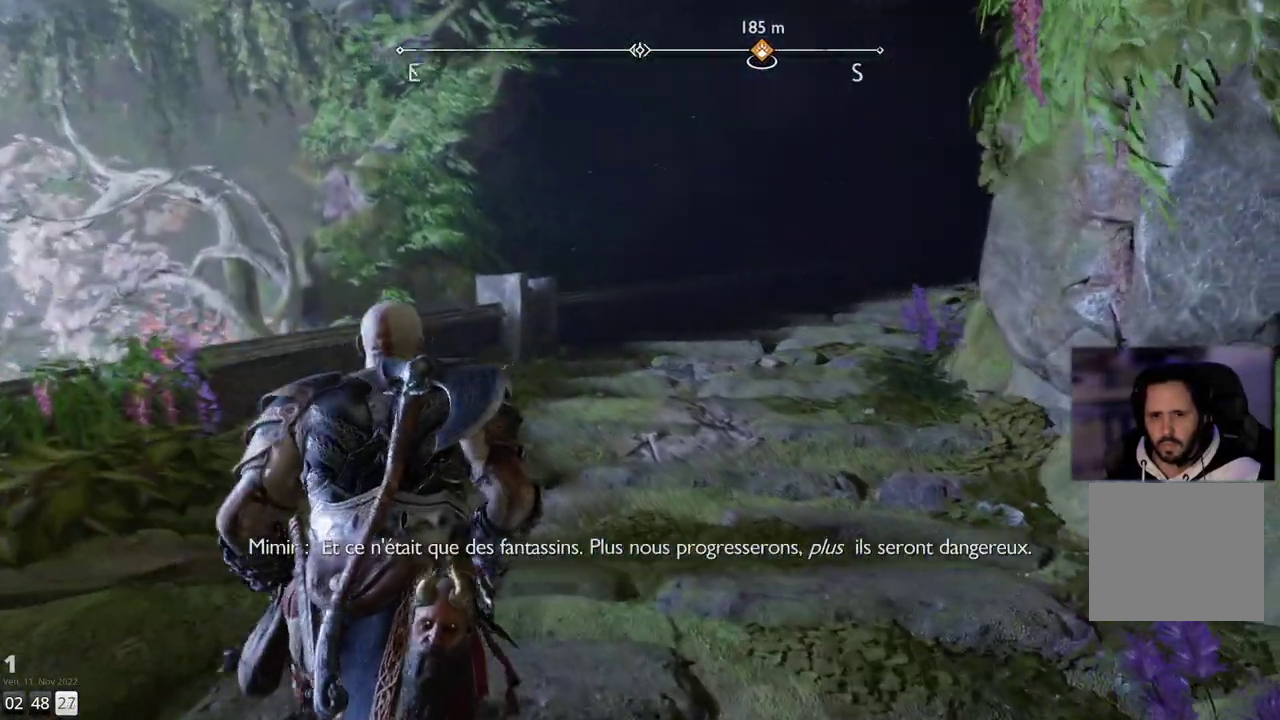
{"buttons": [], "left_stick": "up", "right_stick": "right", "events": []}
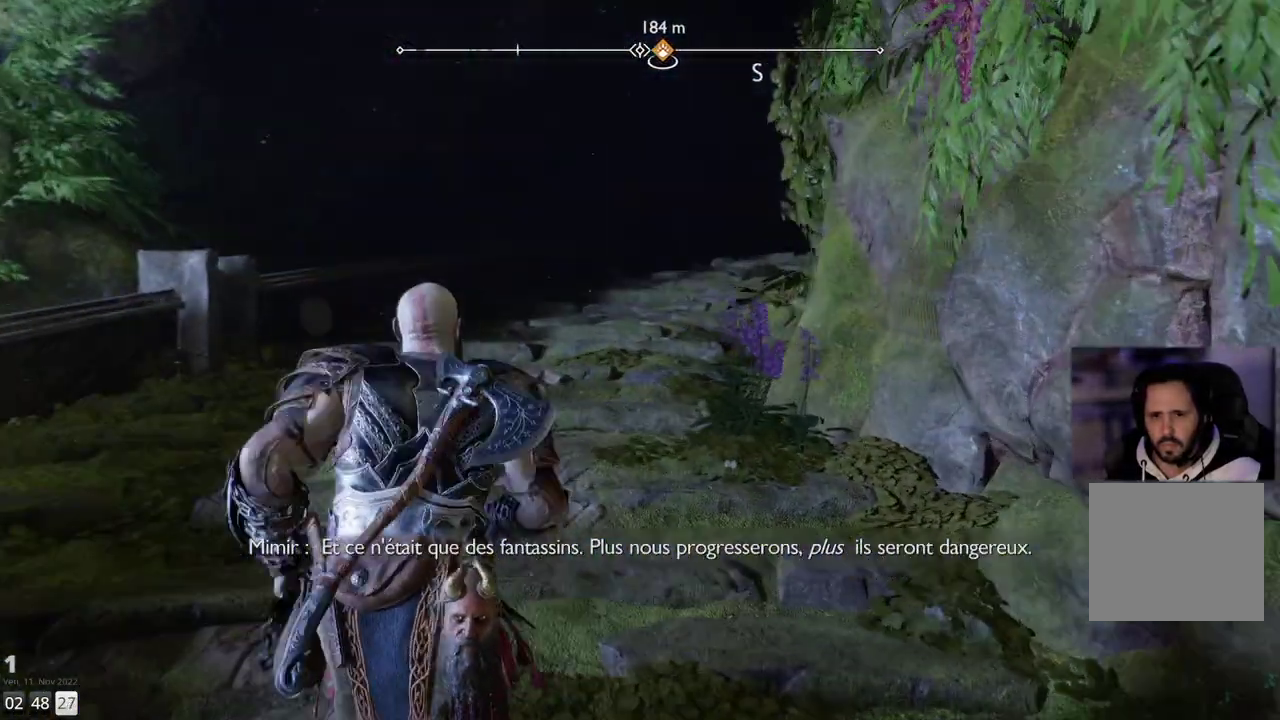
{"buttons": [], "left_stick": "up", "right_stick": "up-right", "events": [[100, "right_stick", "center"], [317, "right_stick", "up-right"]]}
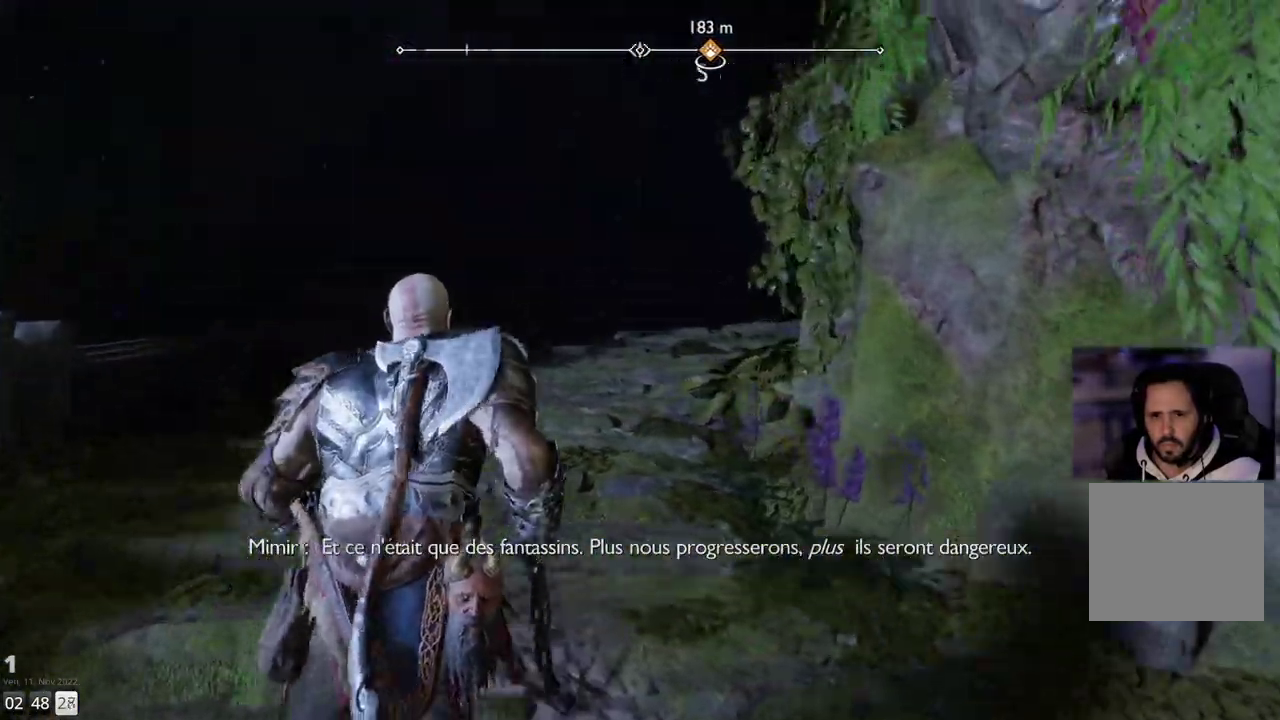
{"buttons": [], "left_stick": "up", "right_stick": "up", "events": [[83, "right_stick", "up"], [183, "L3", "down"], [283, "L3", "up"]]}
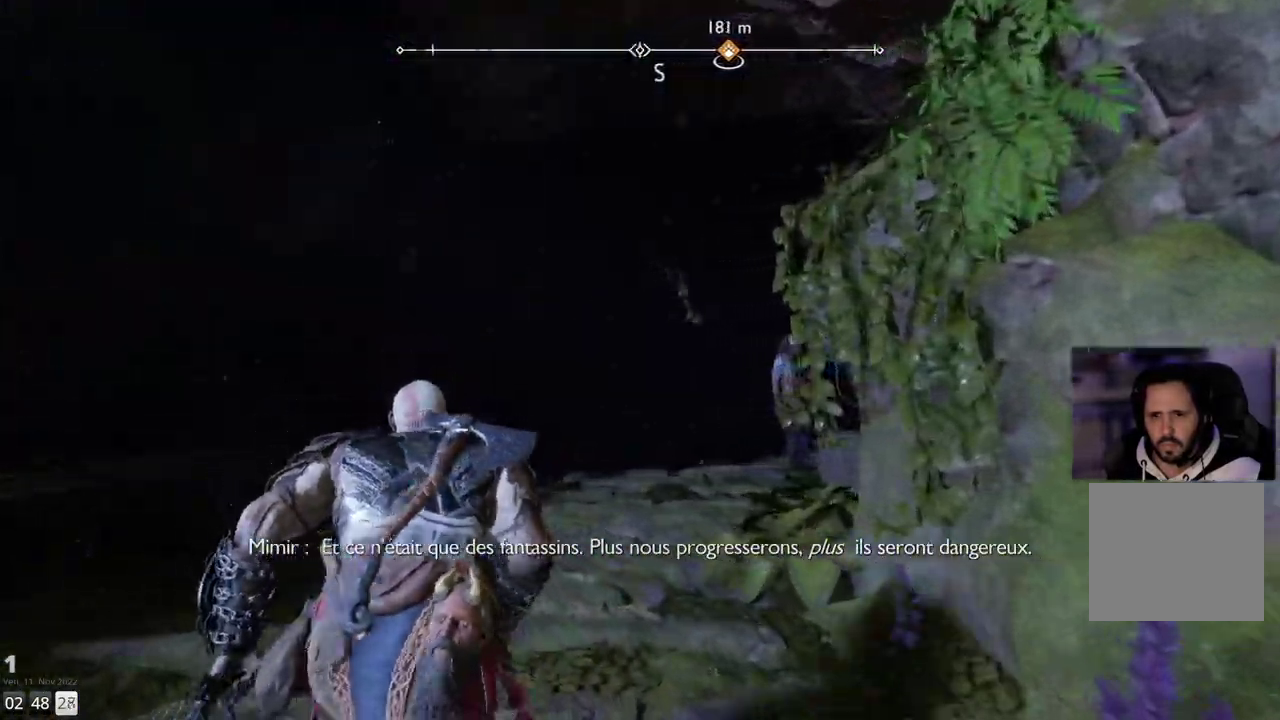
{"buttons": [], "left_stick": "up", "right_stick": "down-right", "events": [[50, "right_stick", "center"], [117, "right_stick", "right"], [250, "right_stick", "down-right"]]}
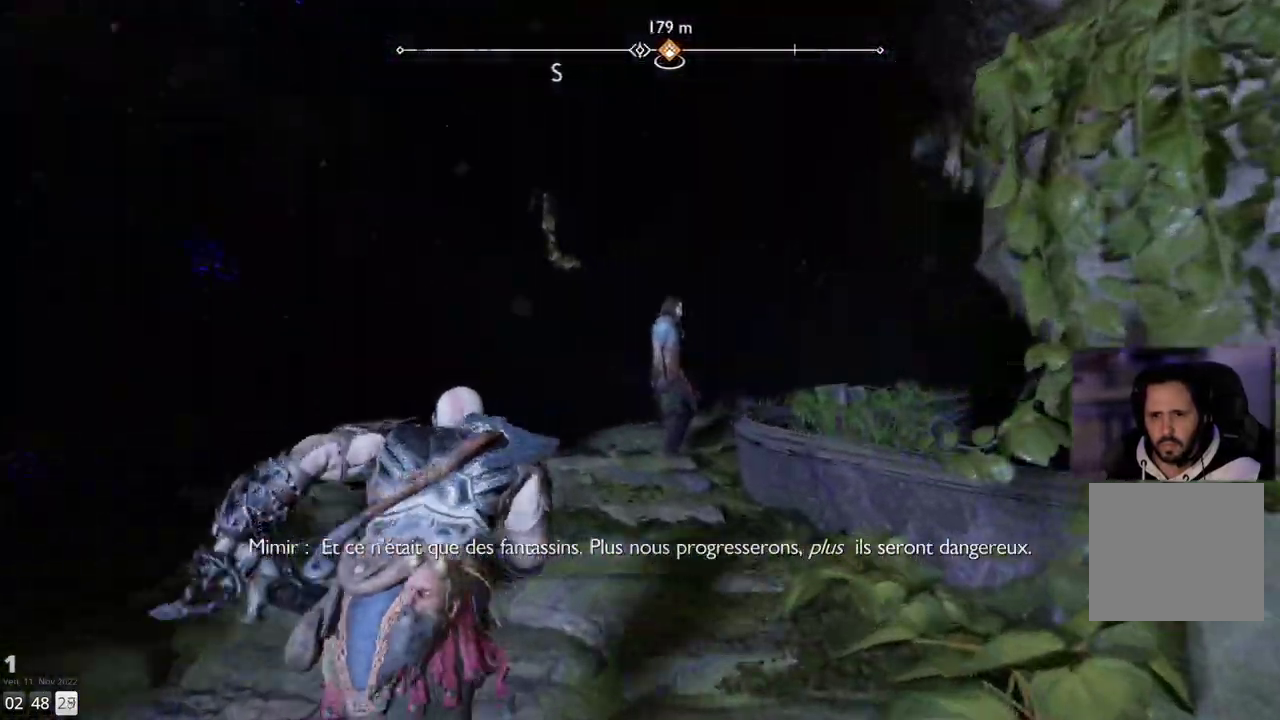
{"buttons": [], "left_stick": "up", "right_stick": "down-right", "events": []}